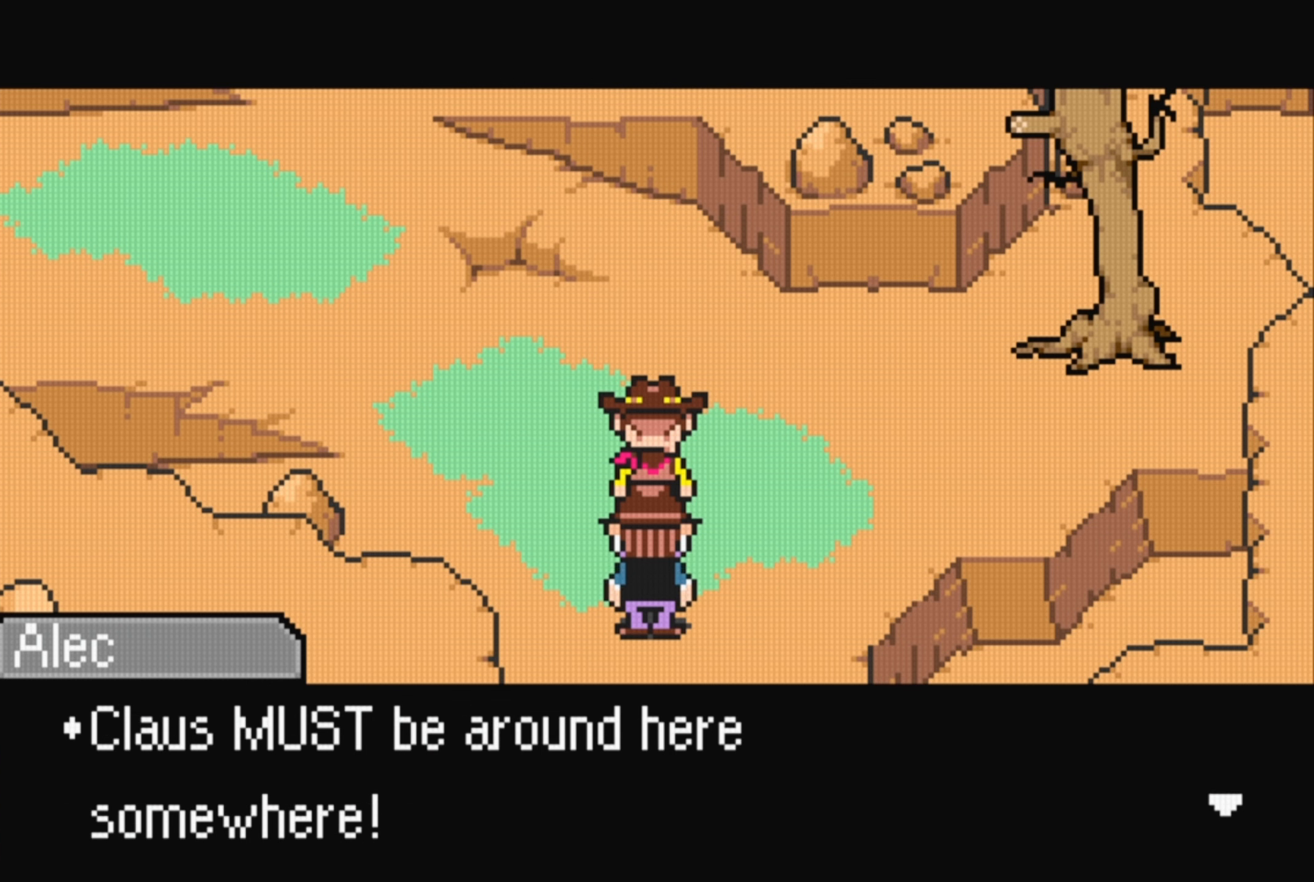
Gameplay with a controller (Nintendo layout); each line is a JSON object with the inputs held at the frame after it. "events" lists button and stick changes between this image and that frame as [ms after this image, input, new state], when the widget could be followed in between. Not read: L3 R3.
{"buttons": [], "events": [[67, "A", "down"], [467, "A", "up"]]}
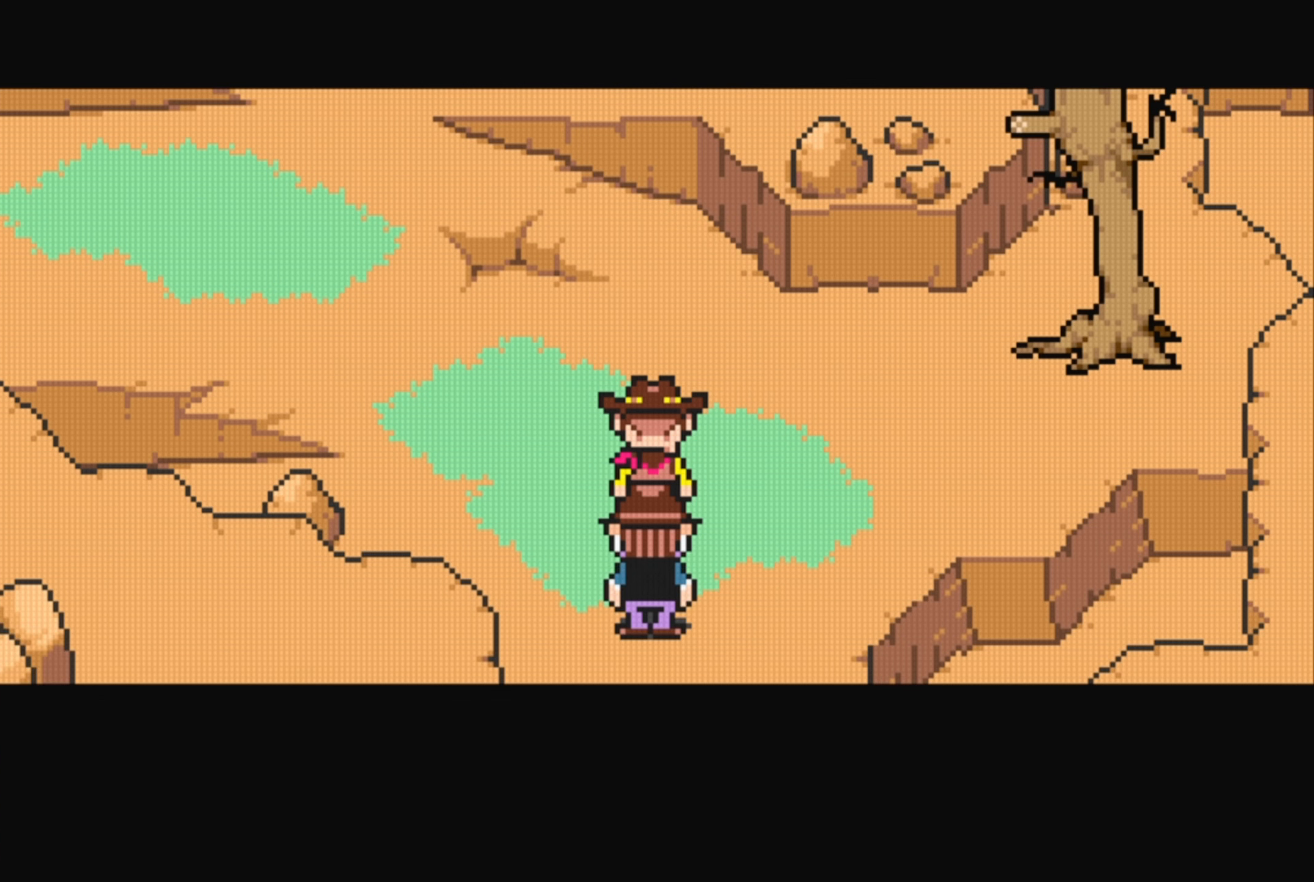
{"buttons": [], "events": []}
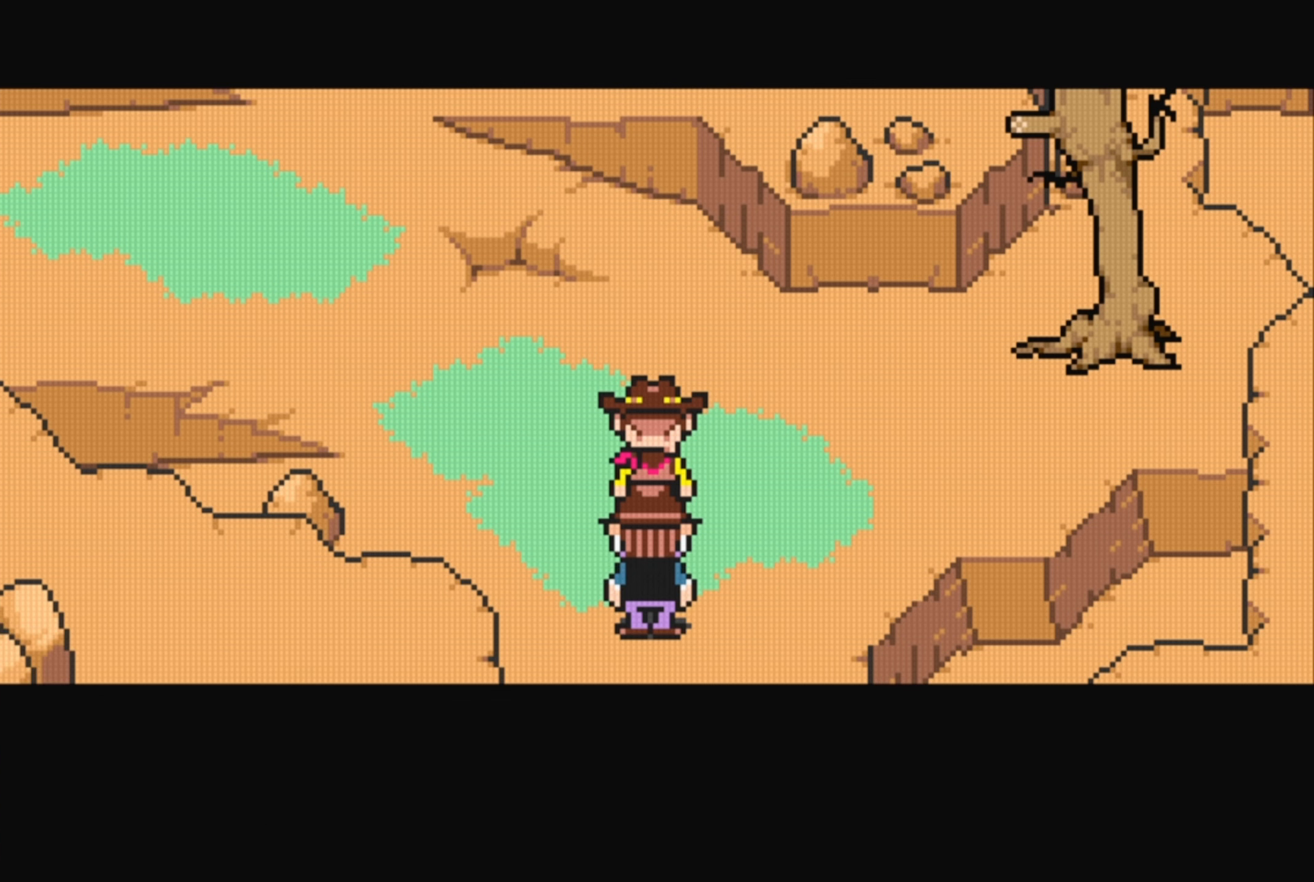
{"buttons": [], "events": []}
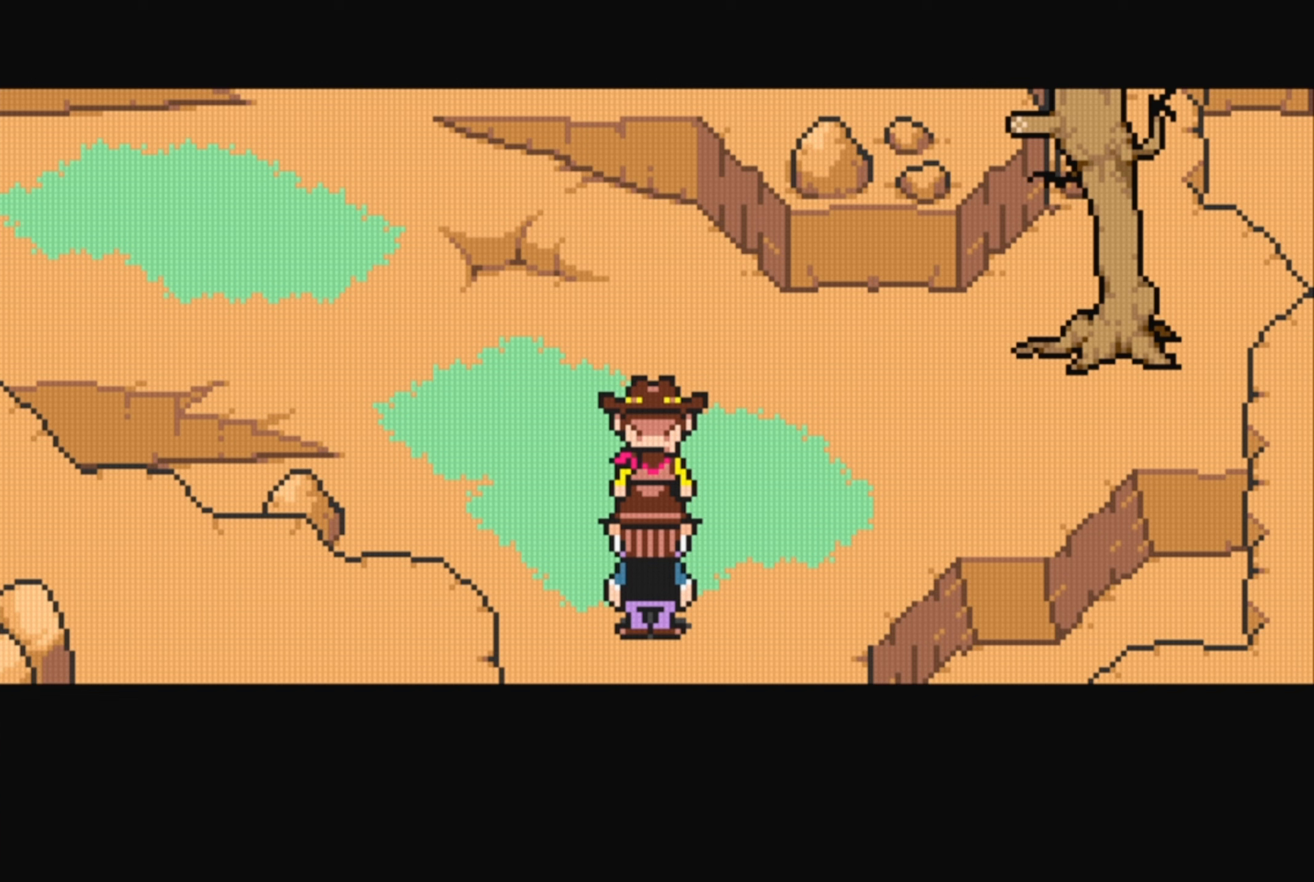
{"buttons": [], "events": []}
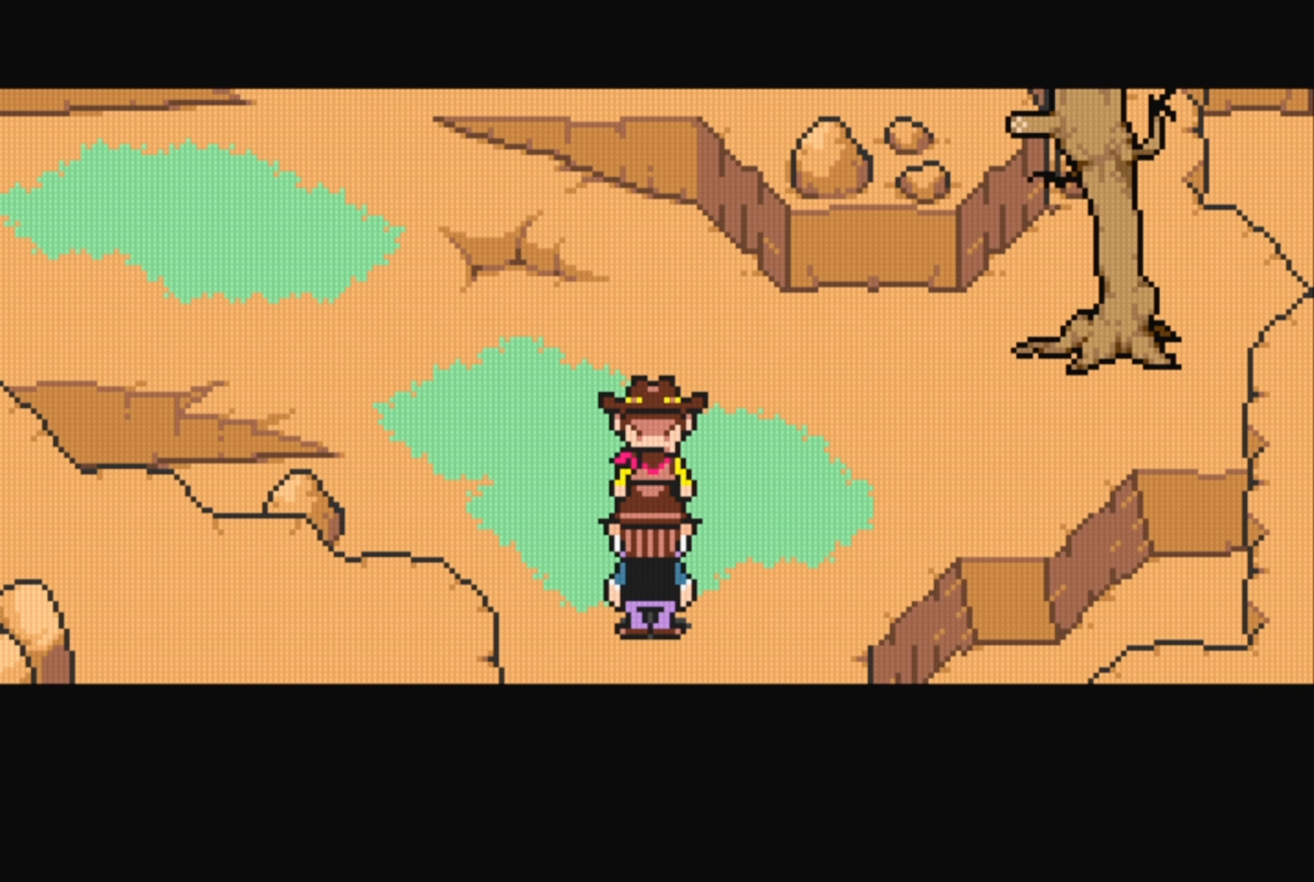
{"buttons": [], "events": []}
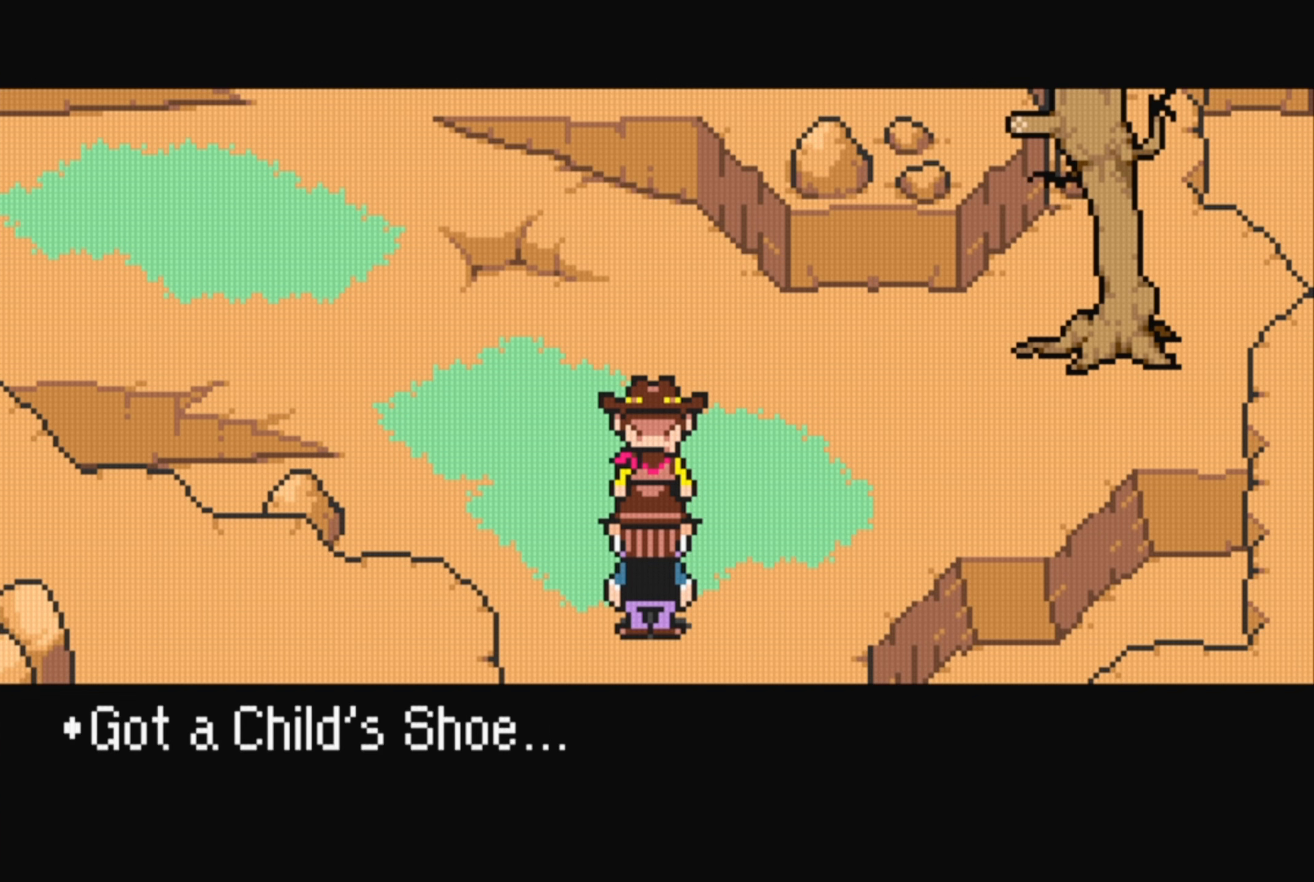
{"buttons": [], "events": []}
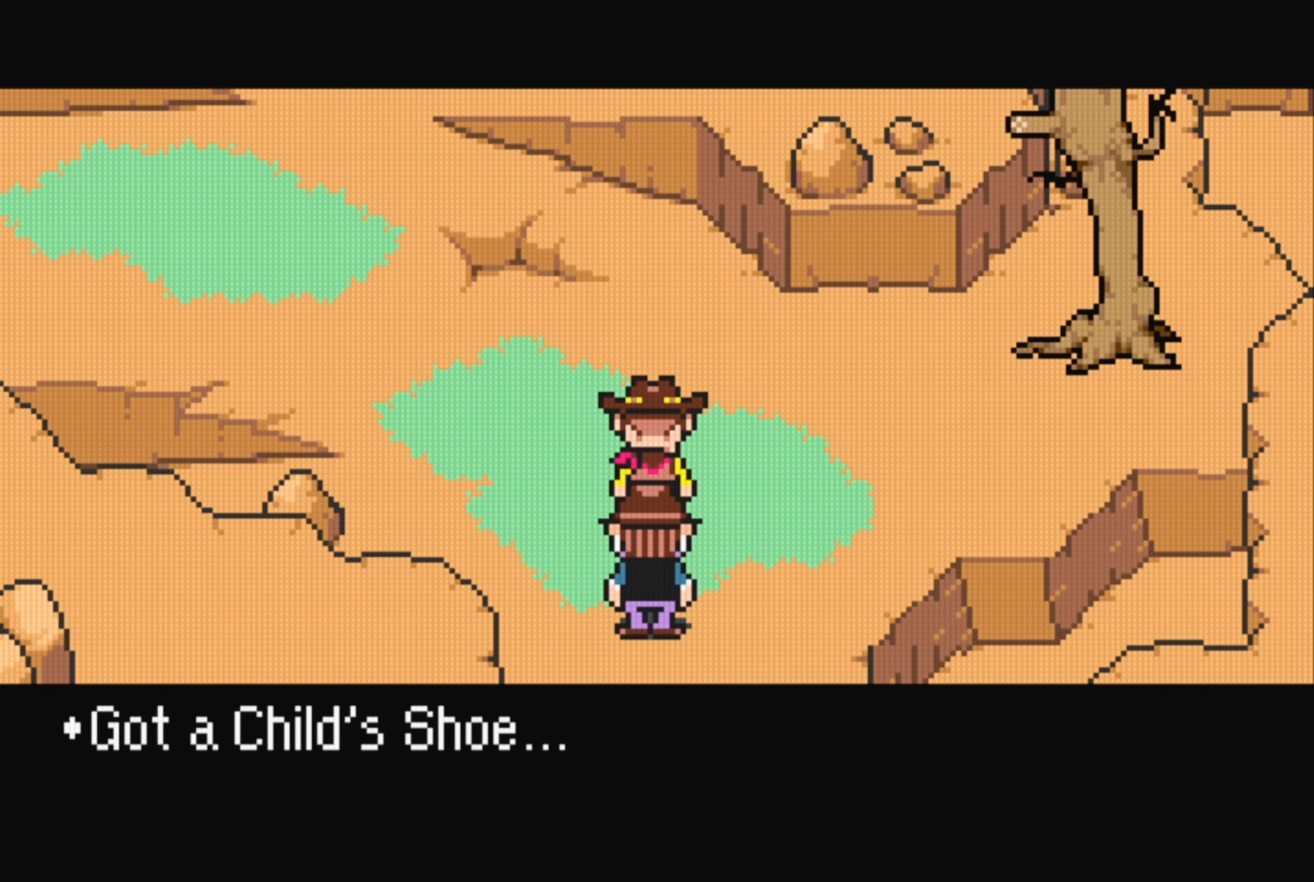
{"buttons": [], "events": []}
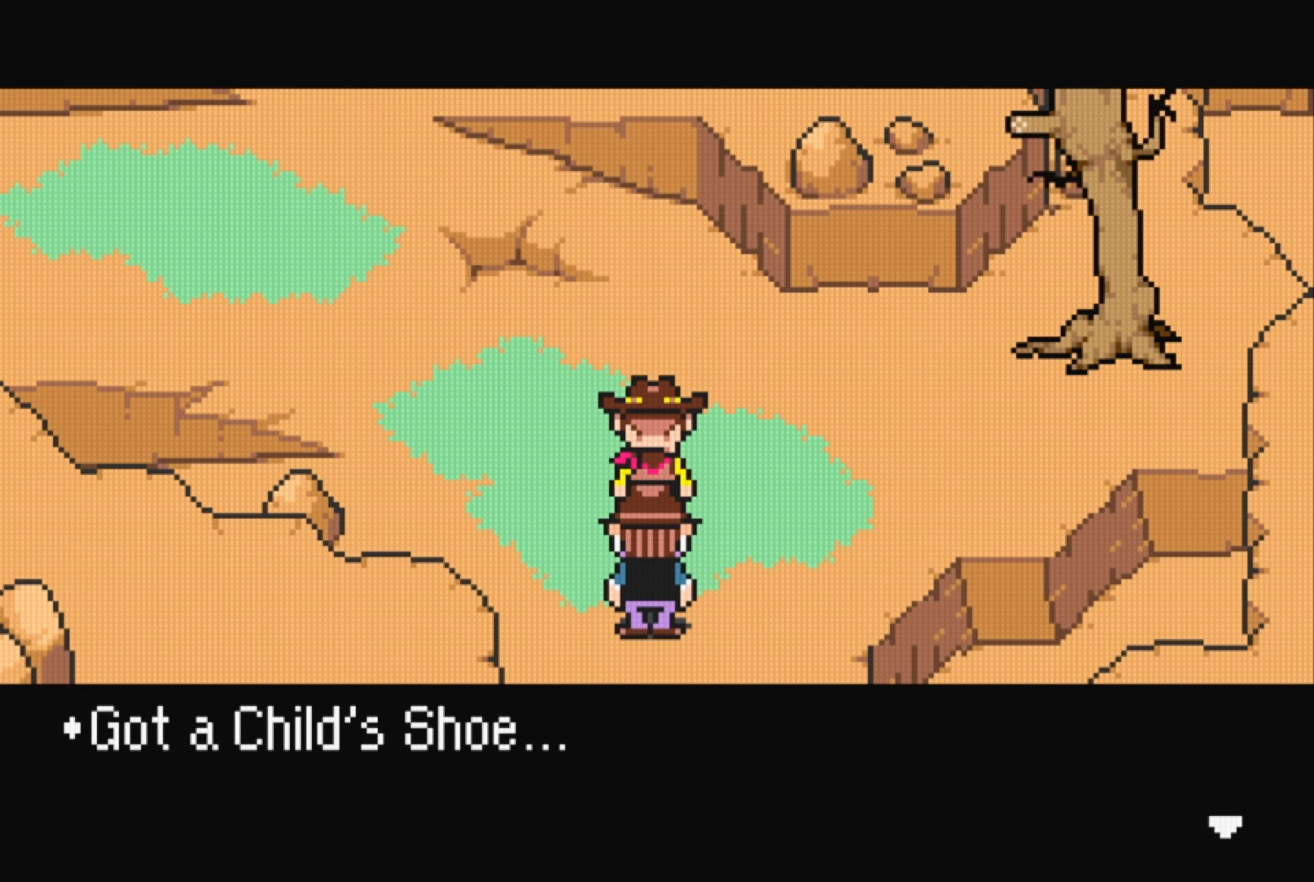
{"buttons": [], "events": []}
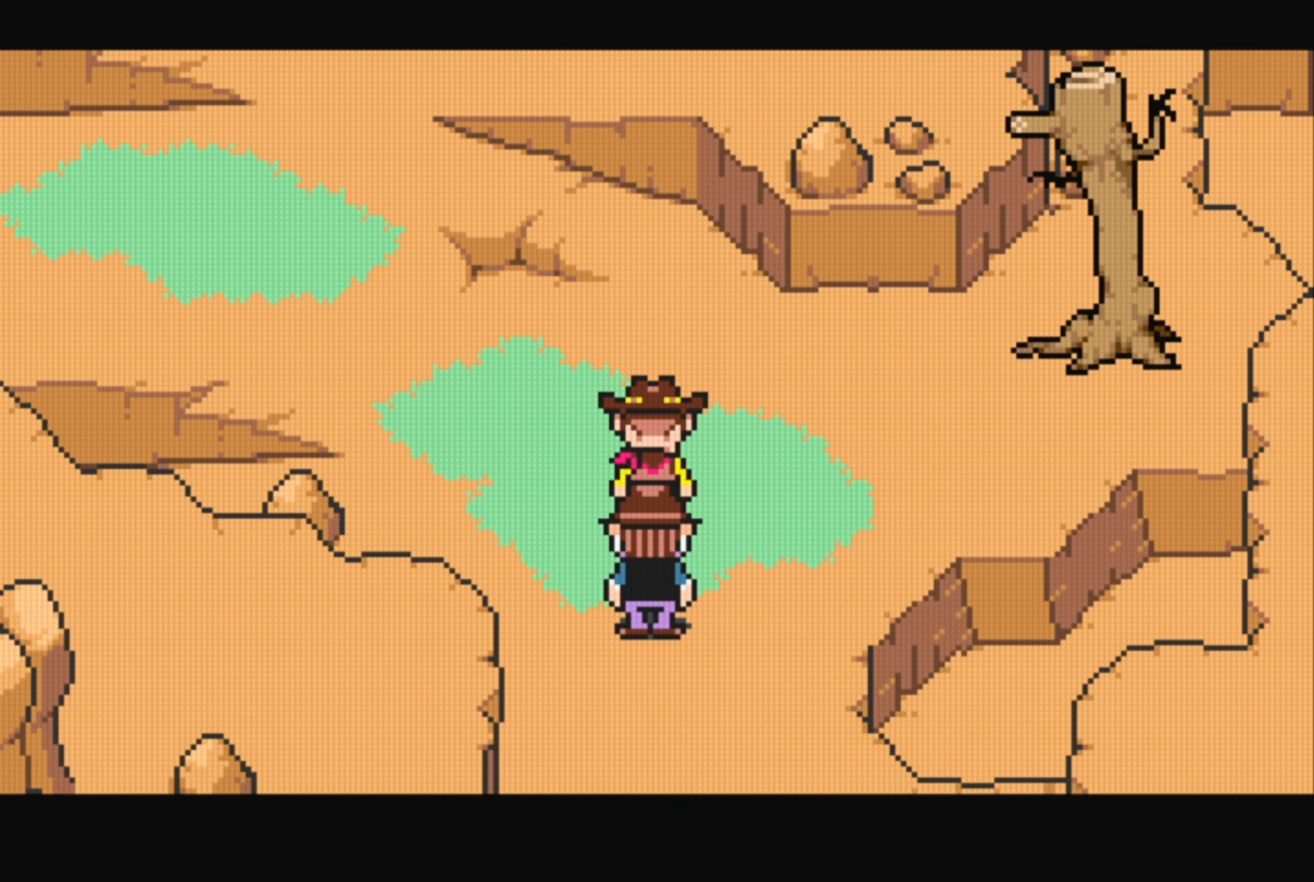
{"buttons": ["DPAD_RIGHT"], "events": [[483, "DPAD_RIGHT", "down"]]}
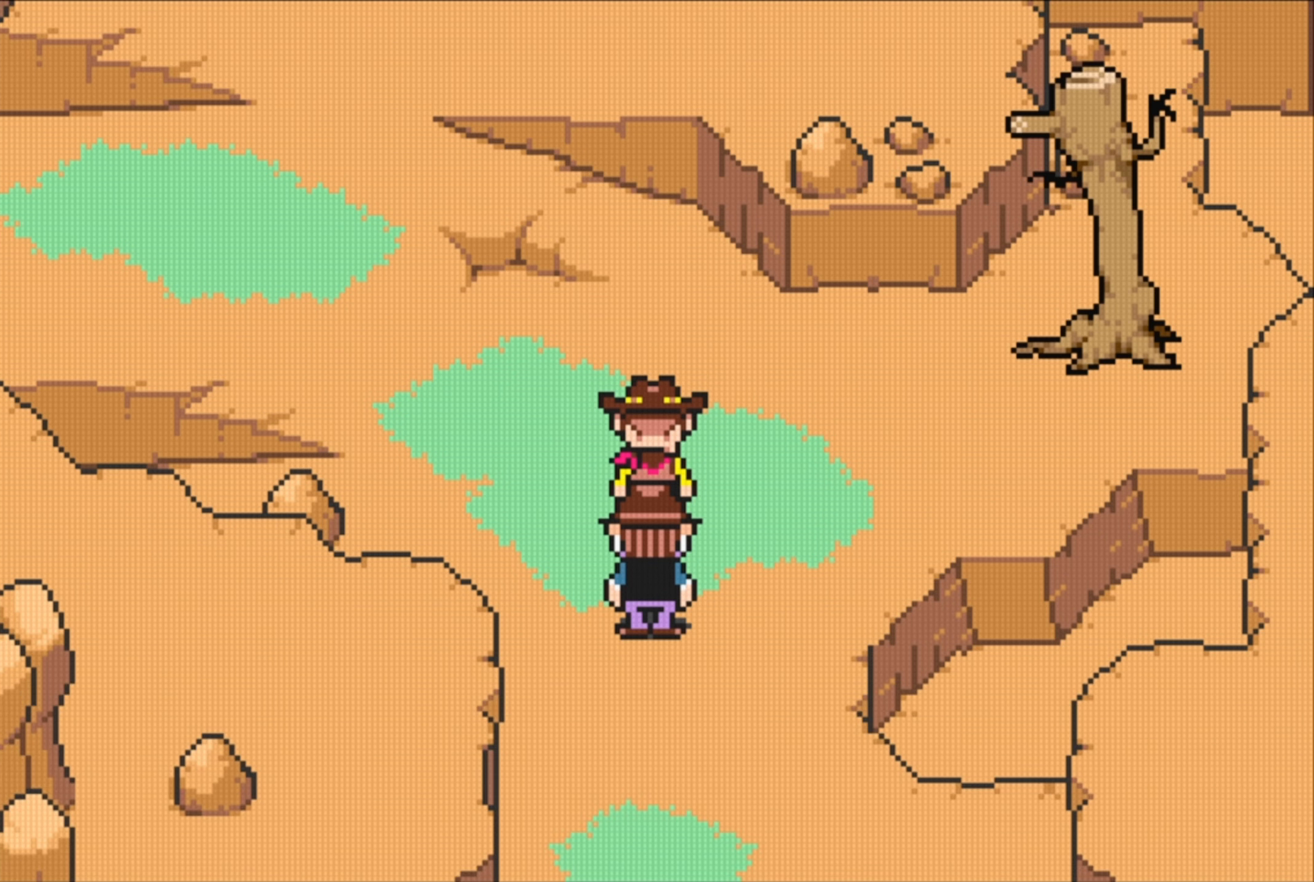
{"buttons": ["DPAD_UP", "DPAD_RIGHT"], "events": [[316, "DPAD_UP", "down"]]}
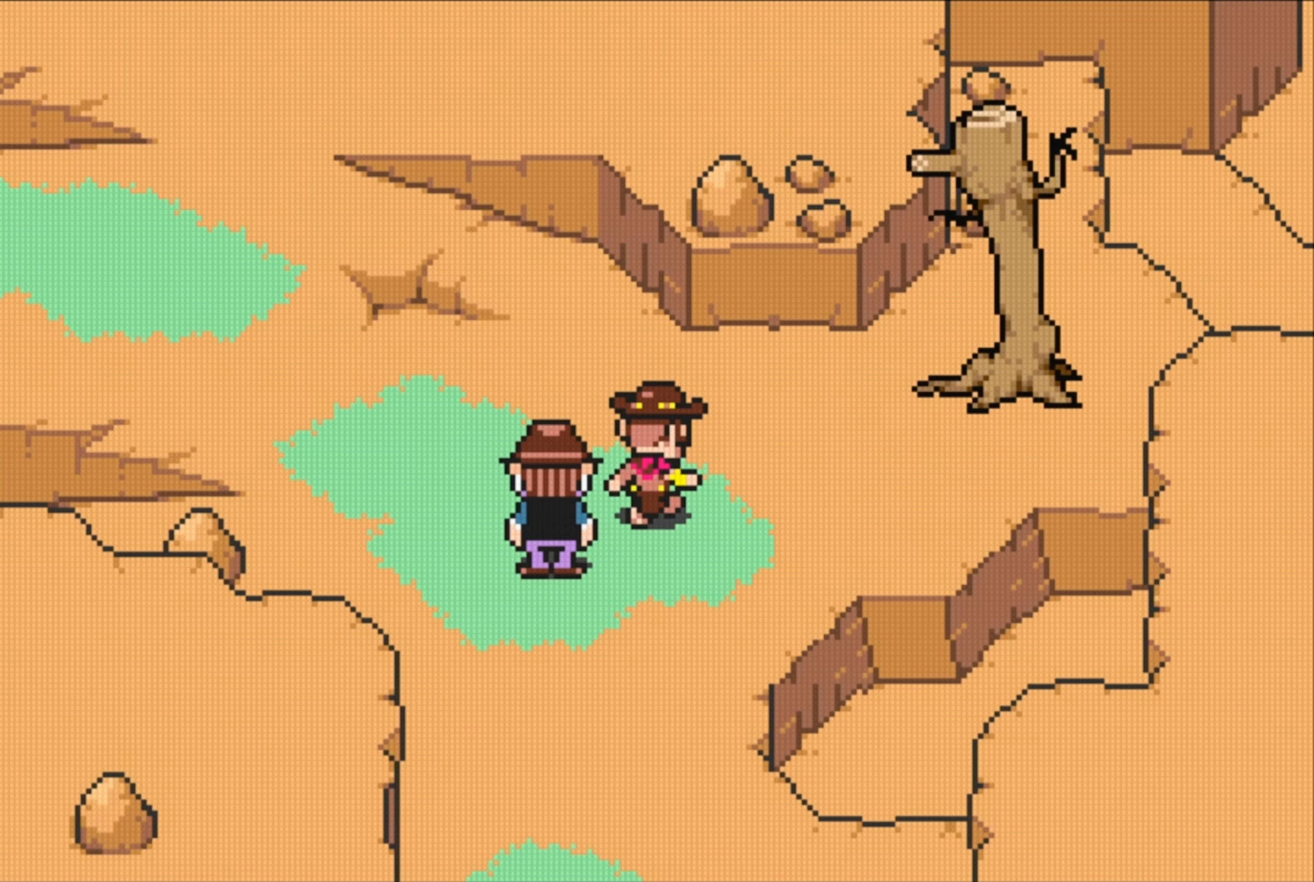
{"buttons": ["DPAD_RIGHT"], "events": [[133, "DPAD_UP", "up"]]}
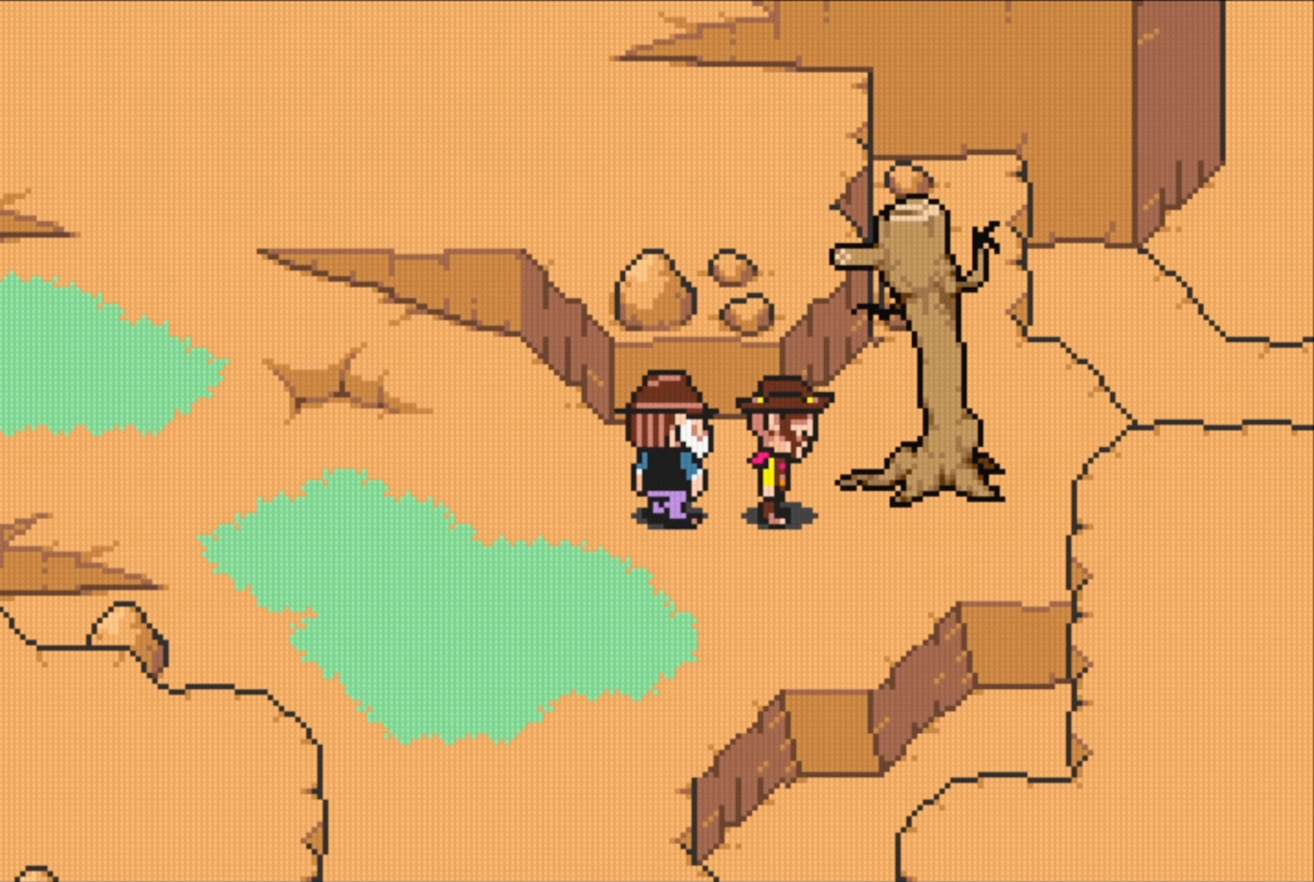
{"buttons": ["A", "DPAD_UP", "DPAD_RIGHT"], "events": [[383, "A", "down"], [466, "DPAD_UP", "down"]]}
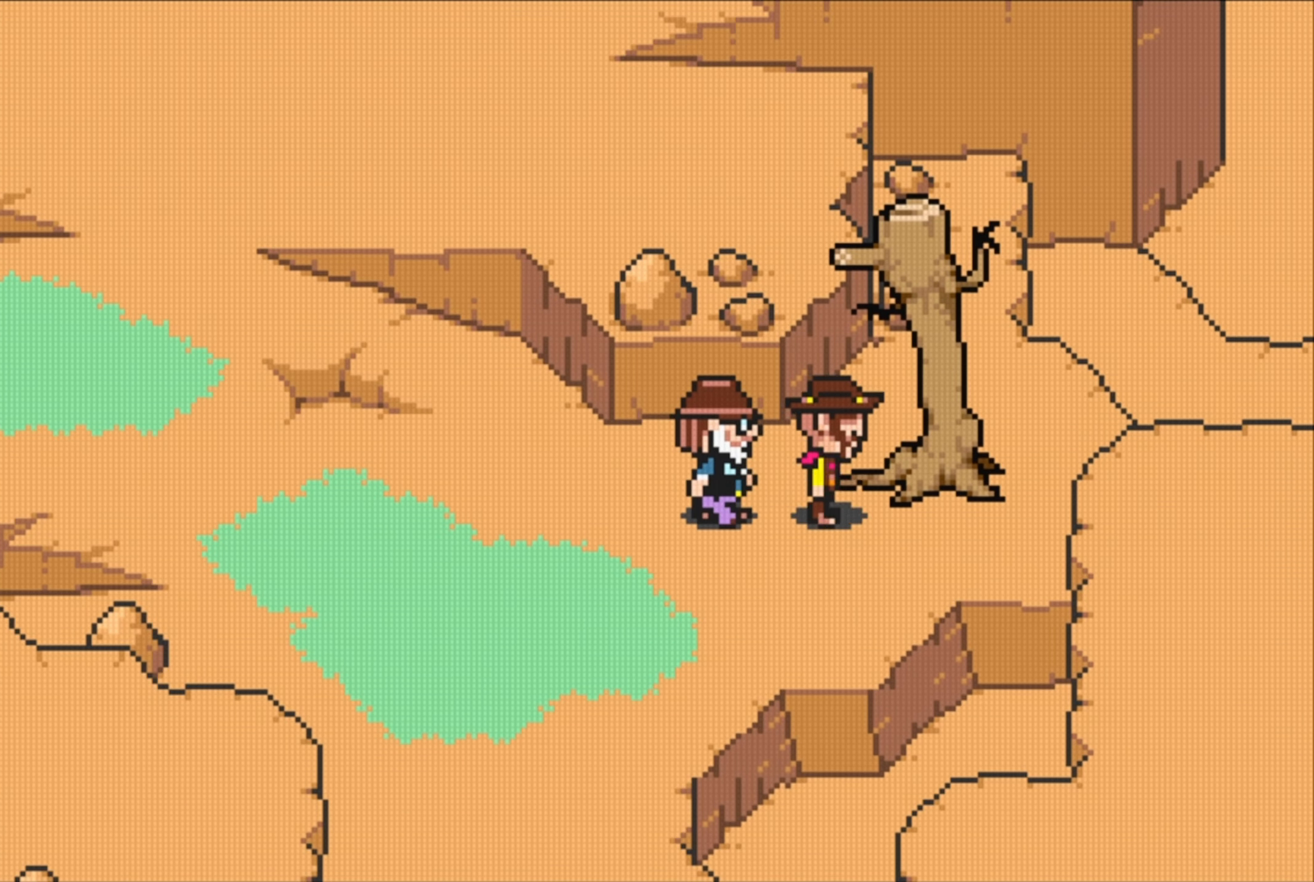
{"buttons": ["DPAD_RIGHT"], "events": [[50, "A", "up"], [50, "DPAD_RIGHT", "up"], [433, "DPAD_RIGHT", "down"], [433, "DPAD_UP", "up"]]}
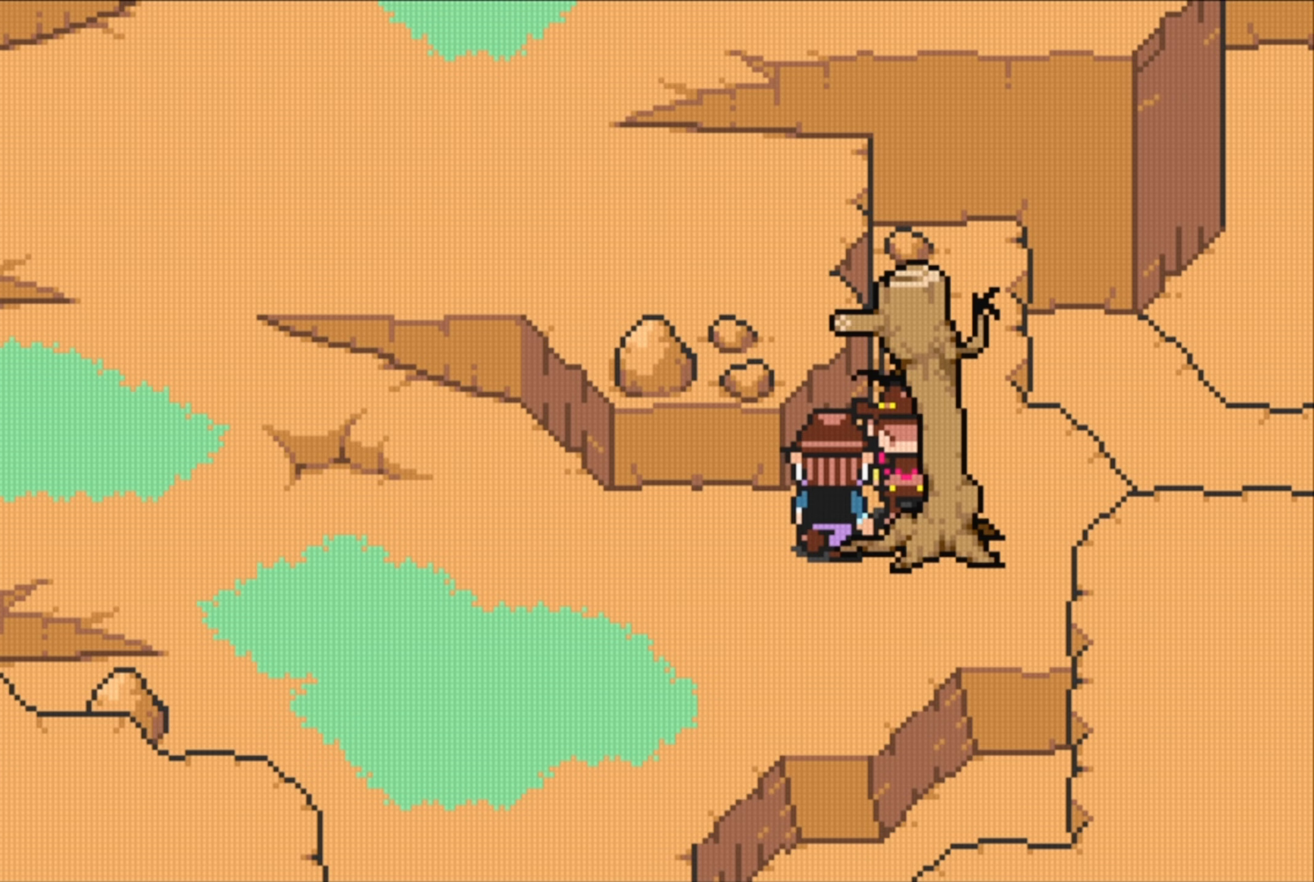
{"buttons": ["DPAD_DOWN"], "events": [[167, "A", "down"], [283, "DPAD_DOWN", "down"], [317, "A", "up"], [317, "DPAD_RIGHT", "up"]]}
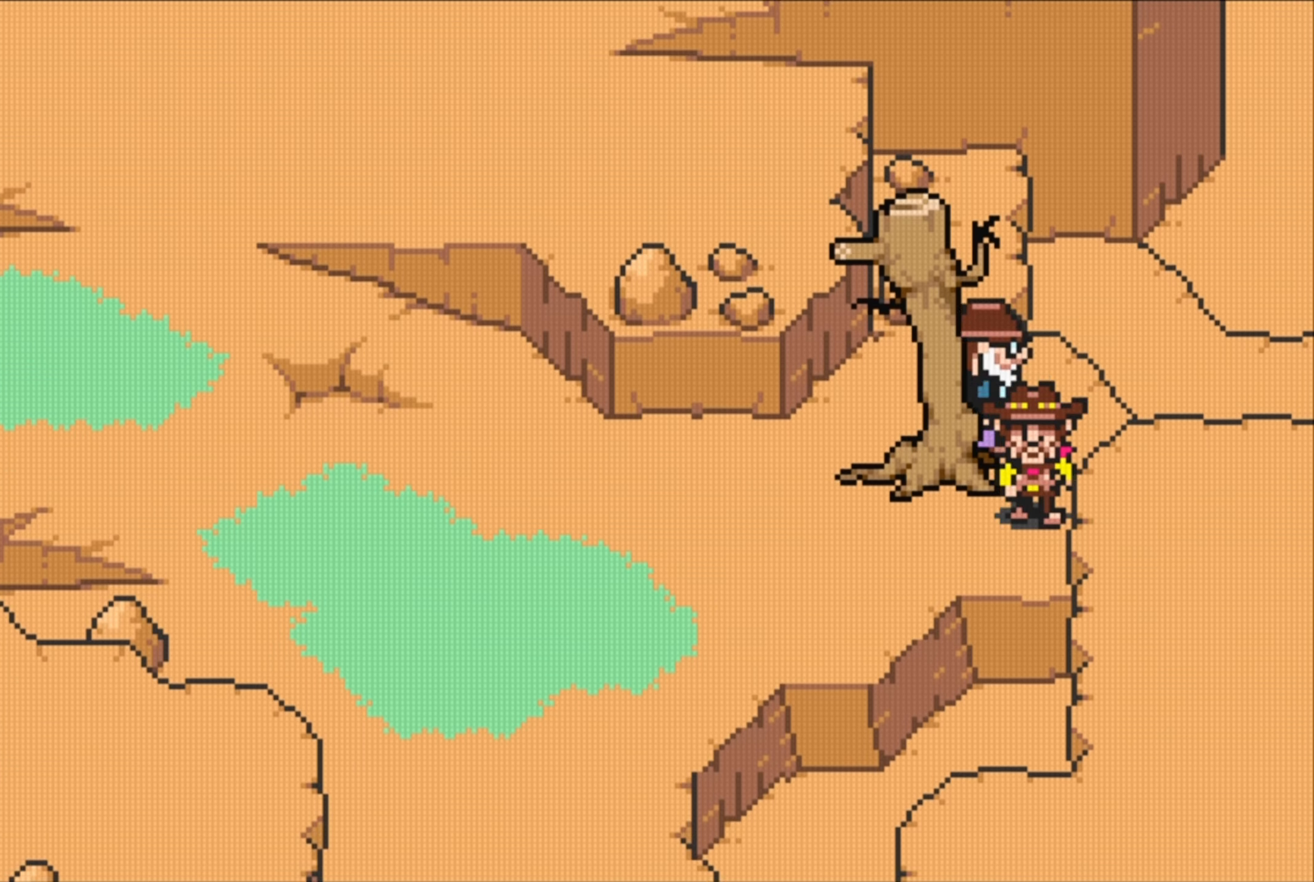
{"buttons": ["DPAD_LEFT"], "events": [[17, "DPAD_LEFT", "down"], [83, "A", "down"], [150, "DPAD_DOWN", "up"], [233, "A", "up"]]}
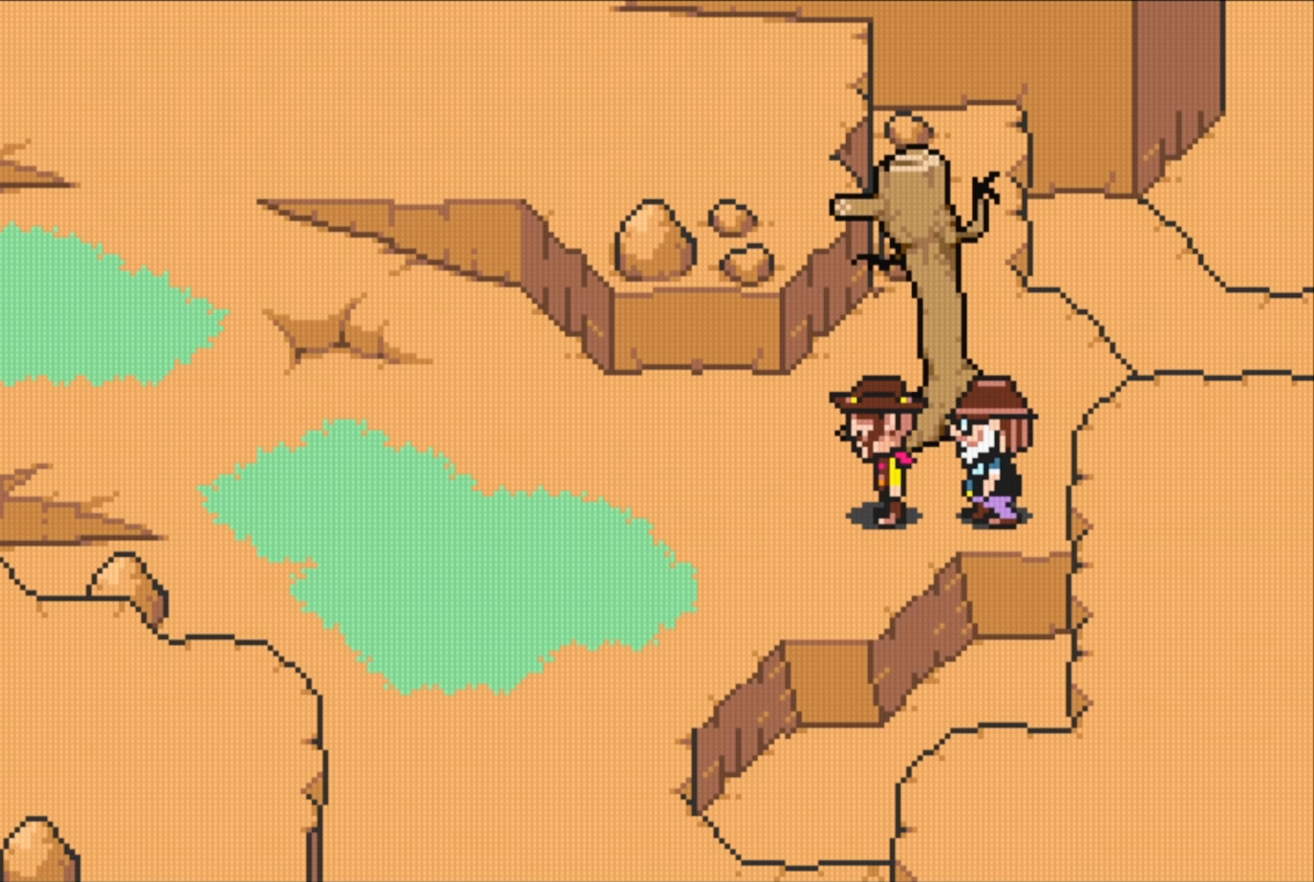
{"buttons": ["B"], "events": [[467, "DPAD_LEFT", "up"], [500, "B", "down"]]}
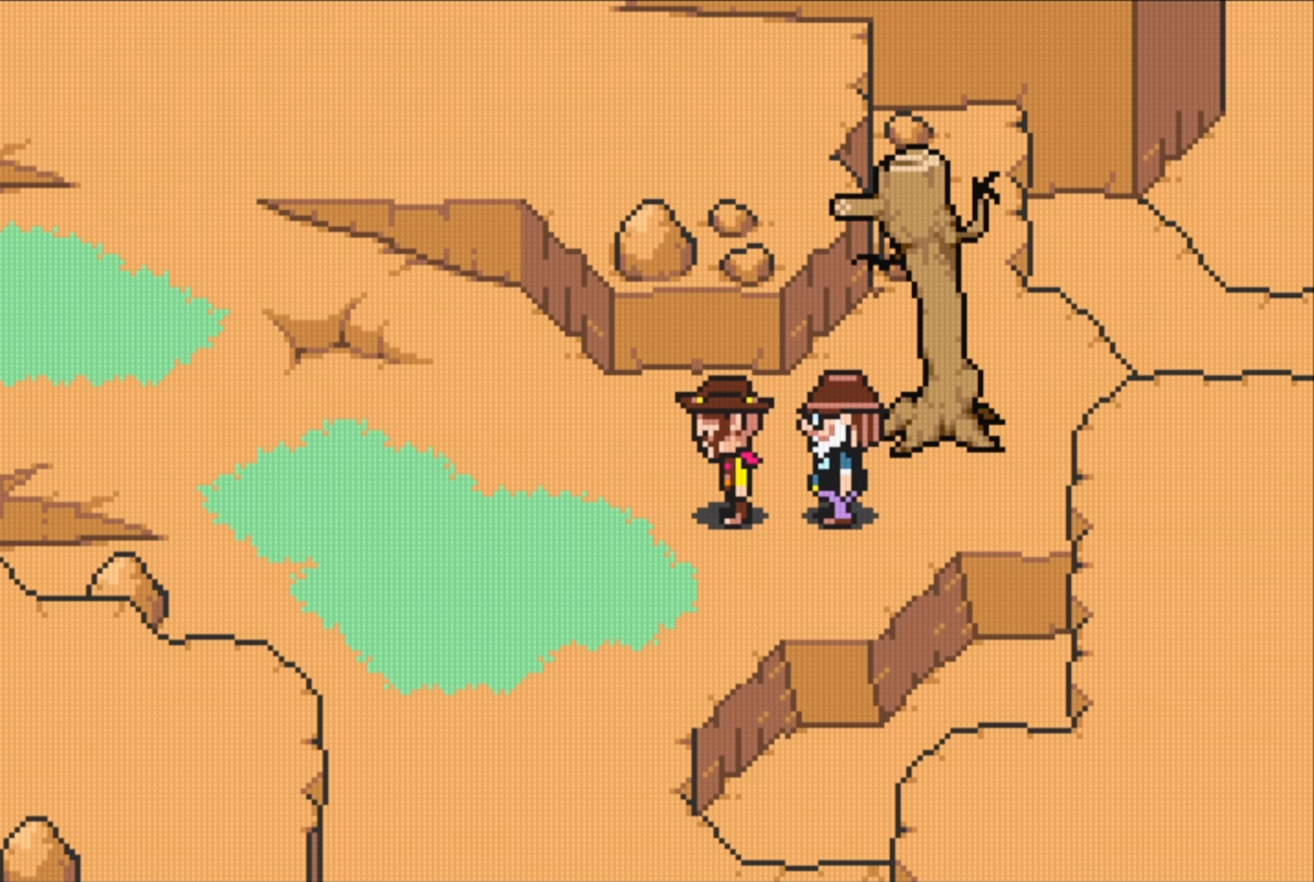
{"buttons": [], "events": [[467, "B", "up"]]}
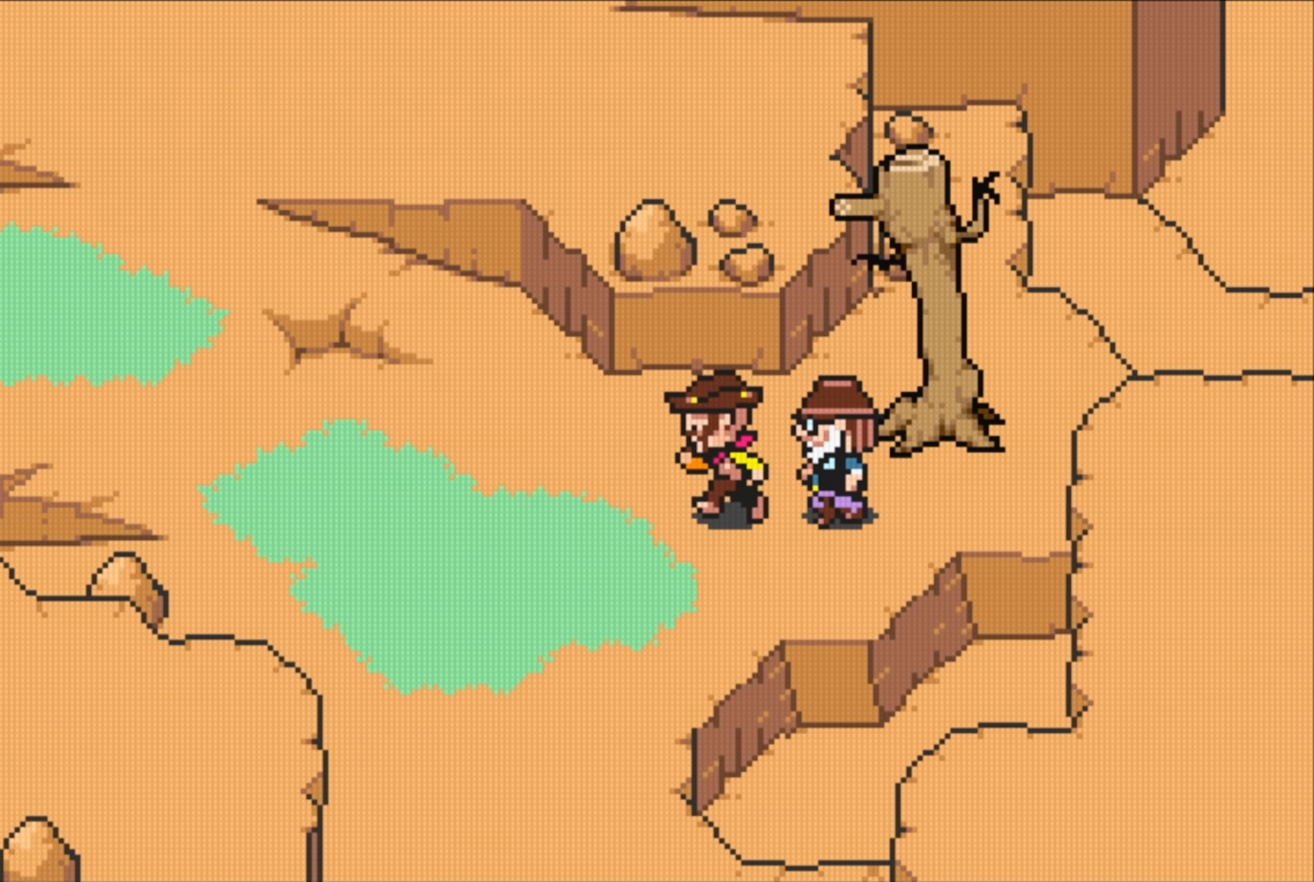
{"buttons": [], "events": []}
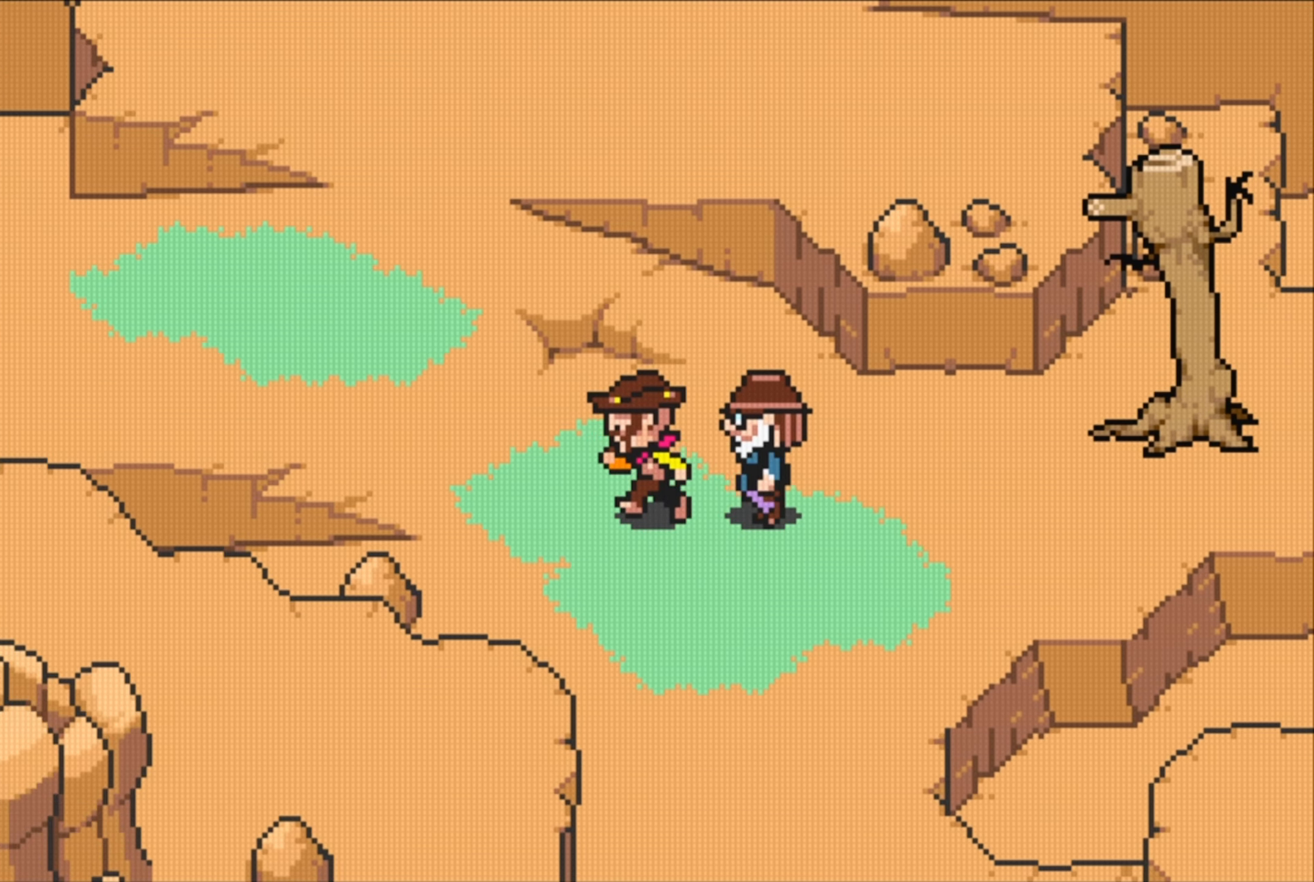
{"buttons": ["DPAD_LEFT"], "events": [[167, "DPAD_UP", "down"], [233, "DPAD_LEFT", "down"], [283, "DPAD_UP", "up"]]}
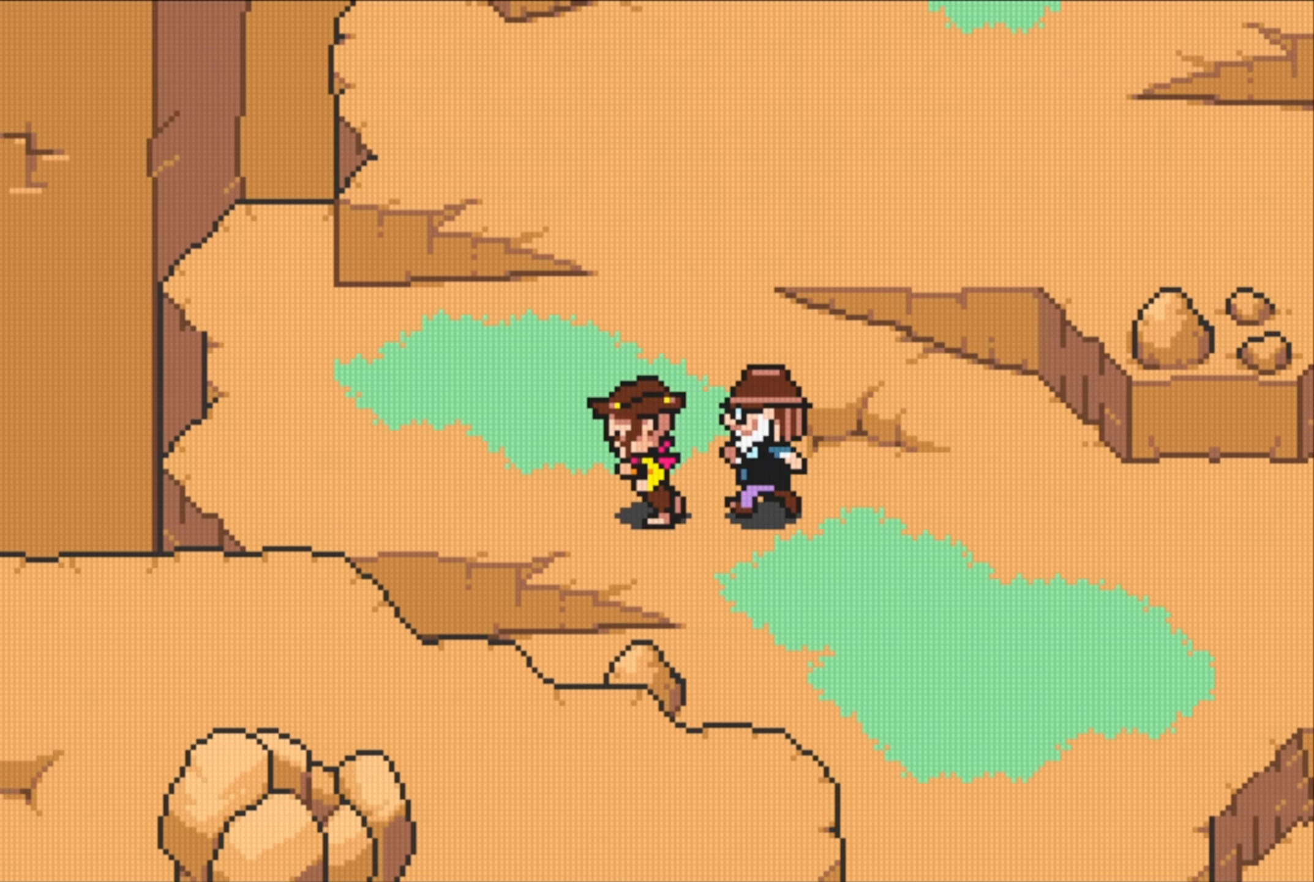
{"buttons": ["DPAD_UP"], "events": [[67, "DPAD_UP", "down"], [83, "DPAD_LEFT", "up"], [133, "DPAD_RIGHT", "down"], [167, "DPAD_UP", "up"], [233, "DPAD_UP", "down"], [300, "DPAD_RIGHT", "up"]]}
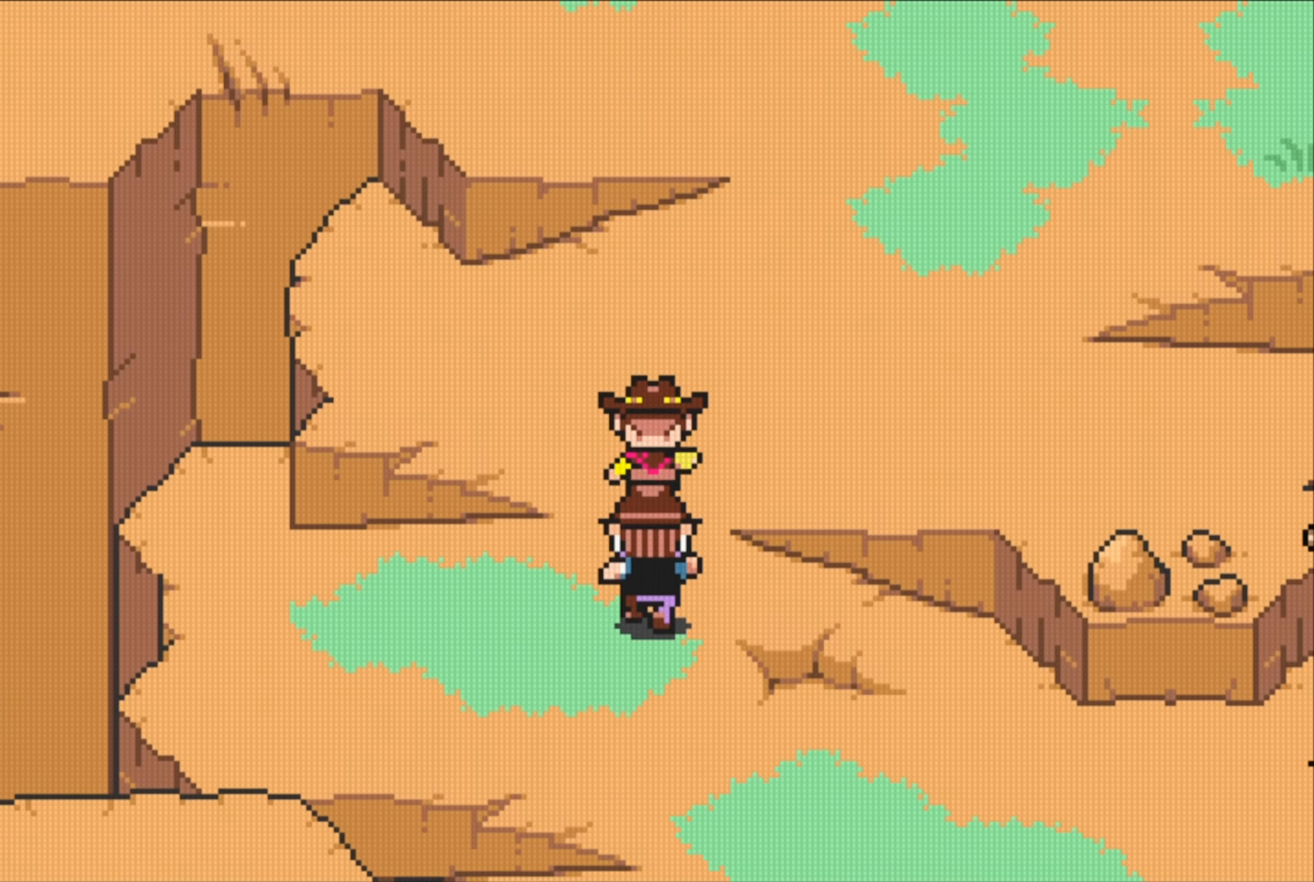
{"buttons": ["DPAD_UP"], "events": [[117, "DPAD_RIGHT", "down"], [150, "DPAD_UP", "up"], [483, "DPAD_UP", "down"], [500, "DPAD_RIGHT", "up"]]}
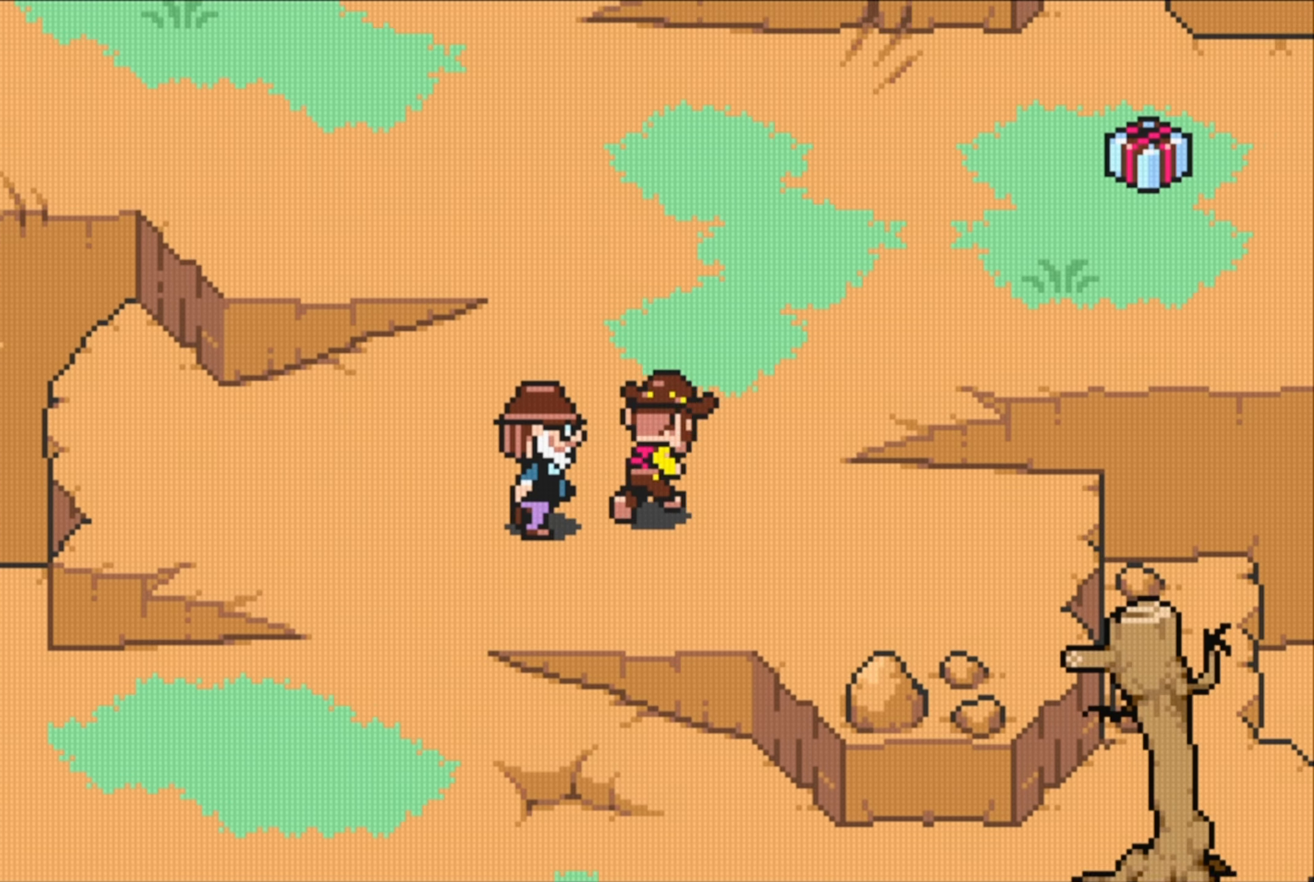
{"buttons": ["DPAD_UP", "DPAD_RIGHT"], "events": [[217, "DPAD_RIGHT", "down"], [233, "DPAD_UP", "up"], [483, "DPAD_UP", "down"]]}
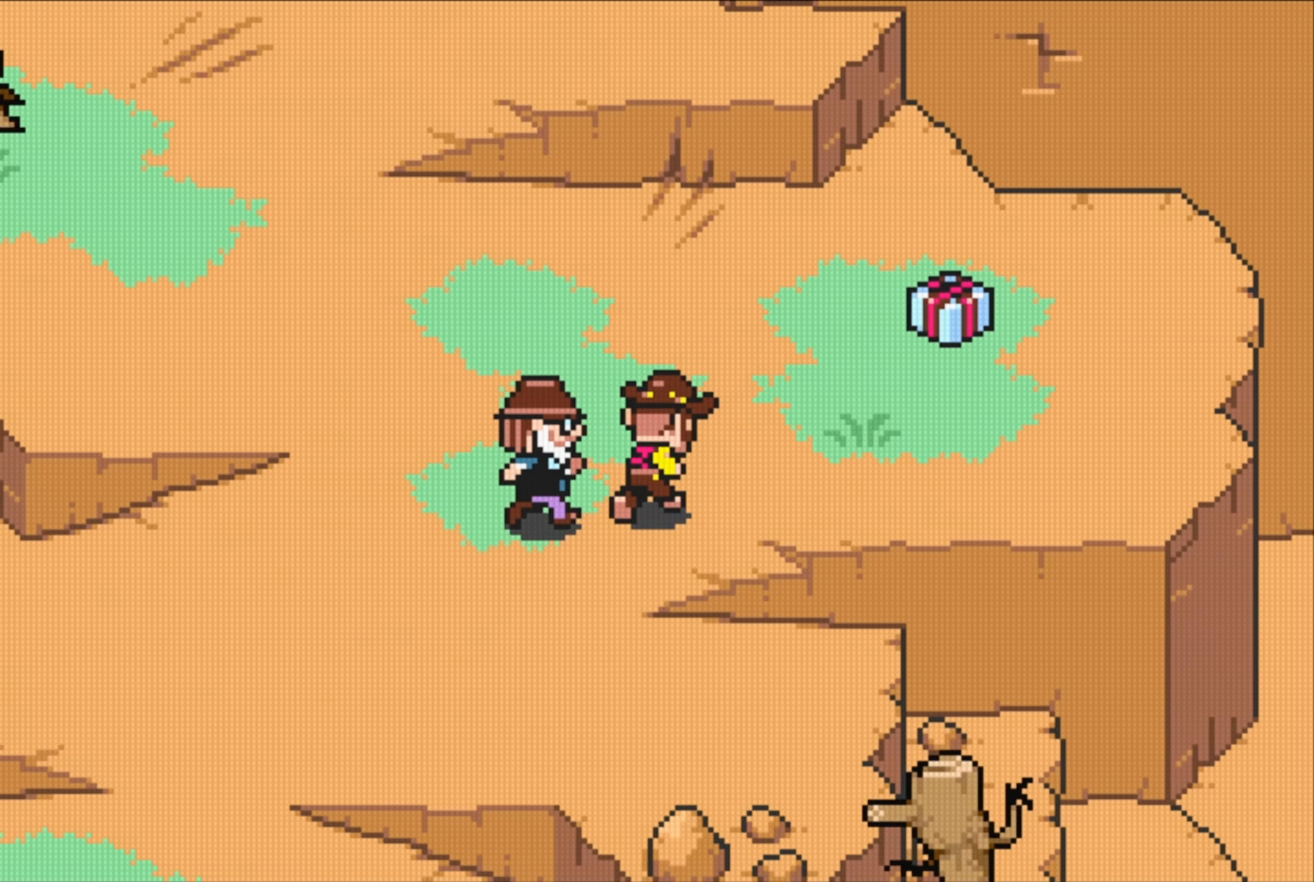
{"buttons": ["A", "DPAD_RIGHT"], "events": [[333, "DPAD_UP", "up"], [483, "A", "down"]]}
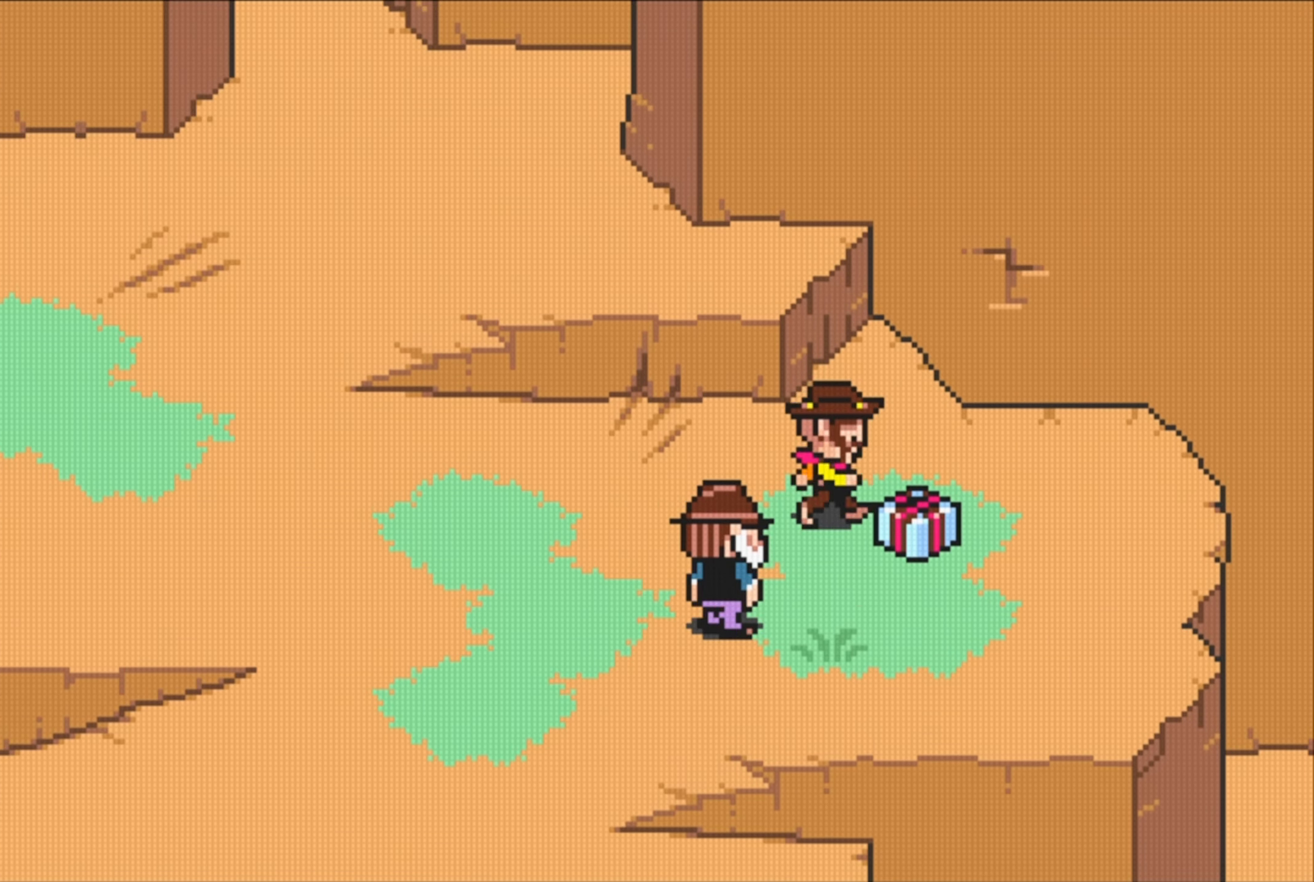
{"buttons": [], "events": [[100, "DPAD_RIGHT", "up"], [134, "A", "up"]]}
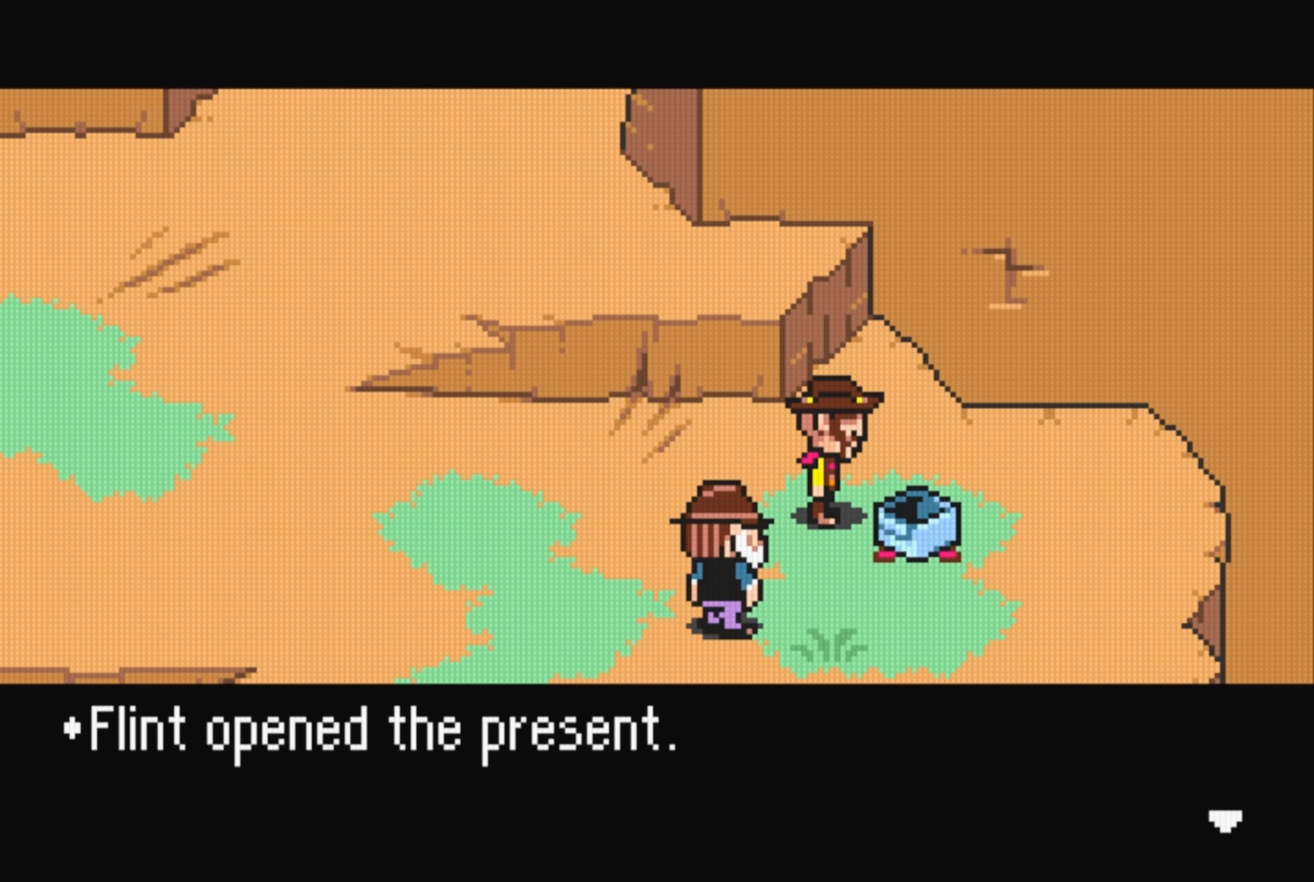
{"buttons": [], "events": [[317, "A", "down"], [434, "A", "up"]]}
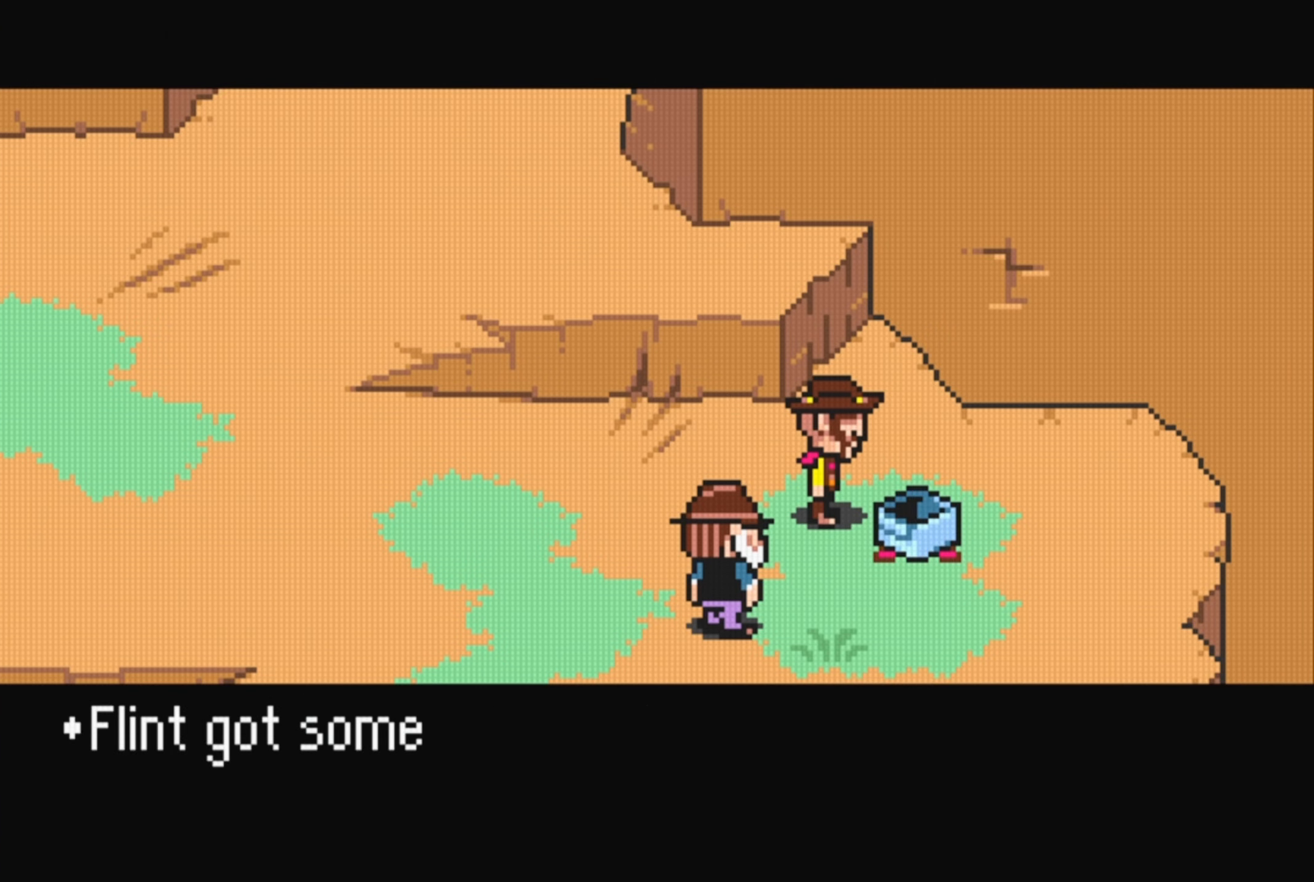
{"buttons": [], "events": []}